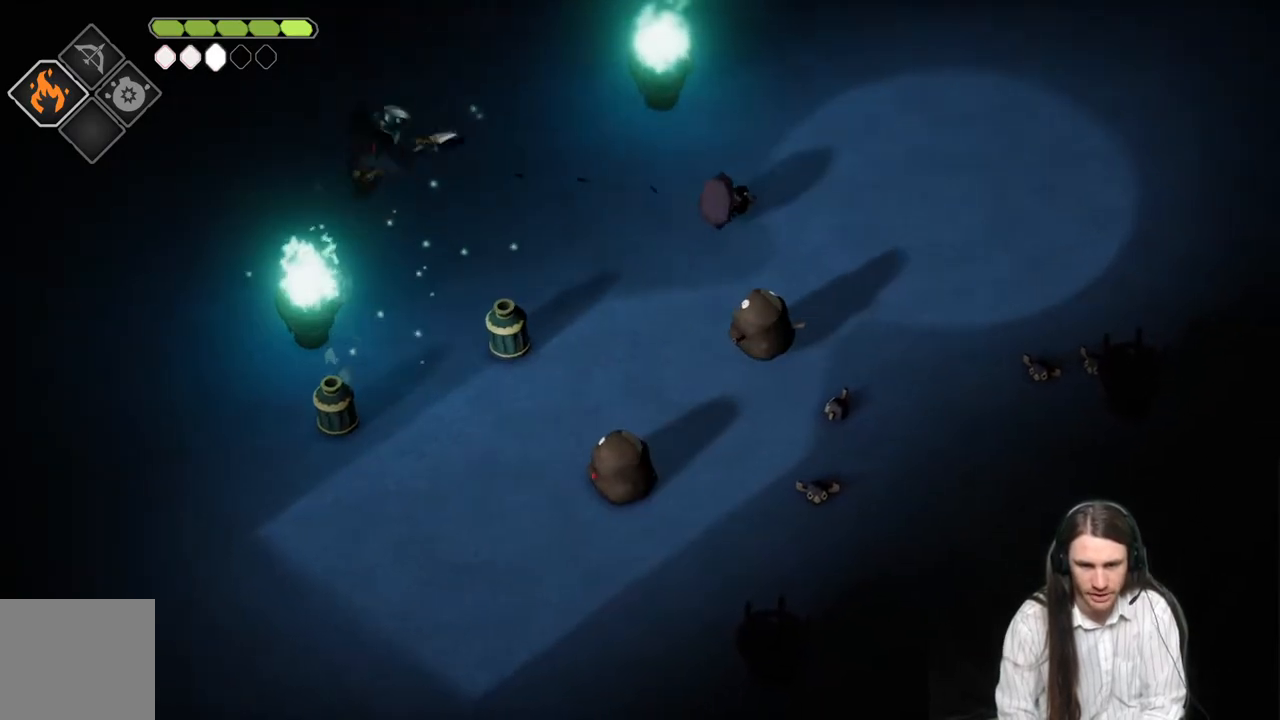
Gameplay with a controller (Xbox layout); each line is a JSON object with the inputs held at the frame after it. "events" lists button and stick changes between this image and that frame as [ms after this image, input, new state], when the widget could be followed in between.
{"buttons": [], "left_stick": "right", "right_stick": "center", "events": []}
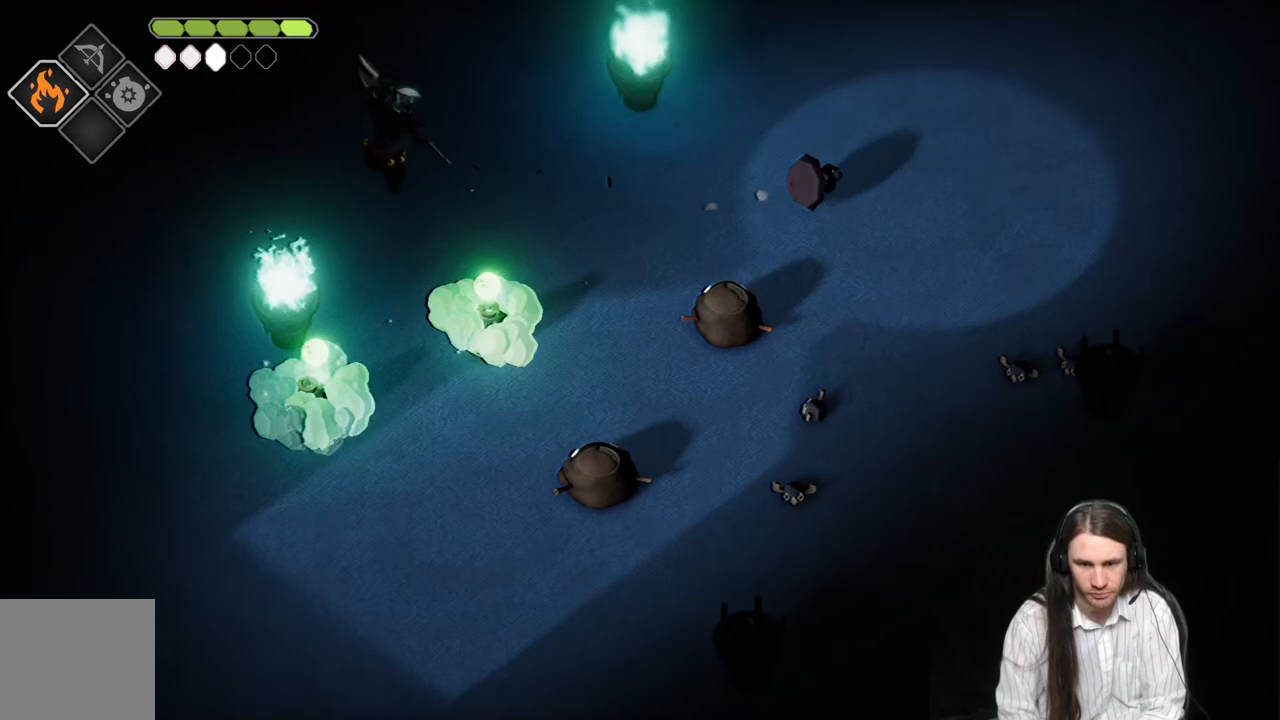
{"buttons": ["L2", "R2", "L3"], "left_stick": "left", "right_stick": "center", "events": [[217, "L2", "down"], [217, "left_stick", "left"], [267, "R2", "down"], [383, "L3", "down"]]}
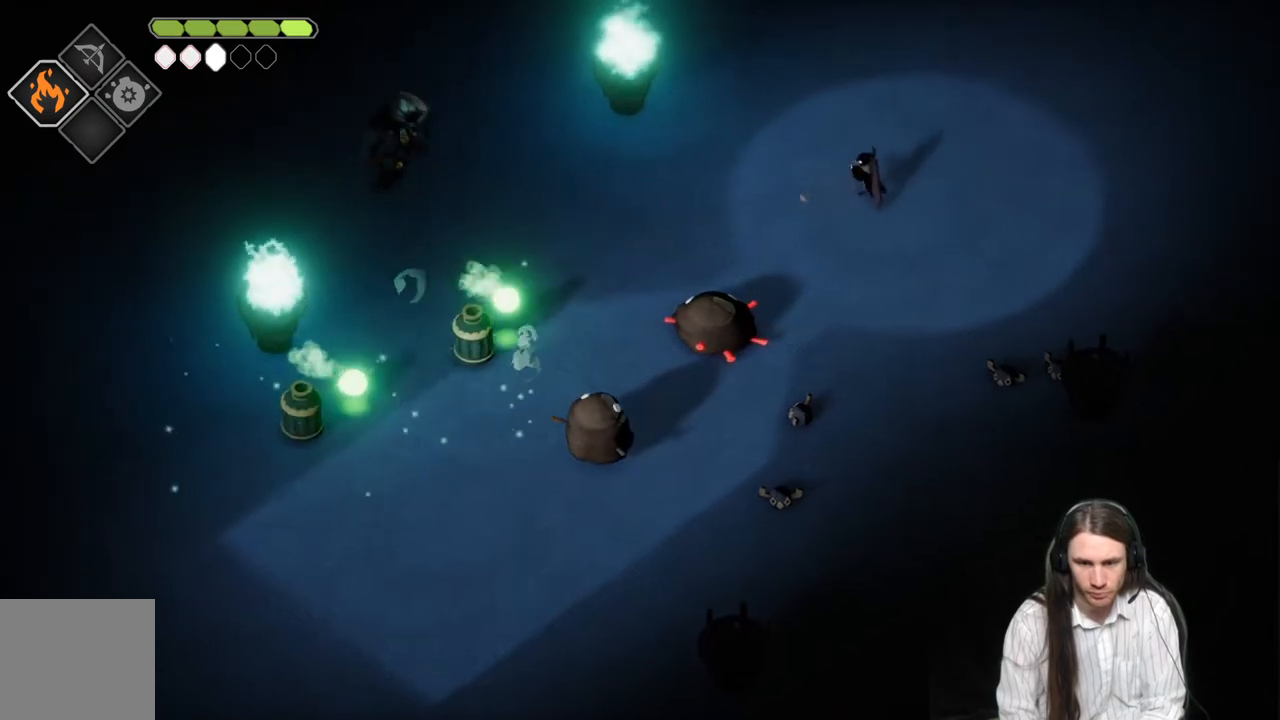
{"buttons": [], "left_stick": "down-left", "right_stick": "center", "events": [[267, "R2", "up"], [283, "L3", "up"], [367, "L2", "up"], [400, "left_stick", "down-left"]]}
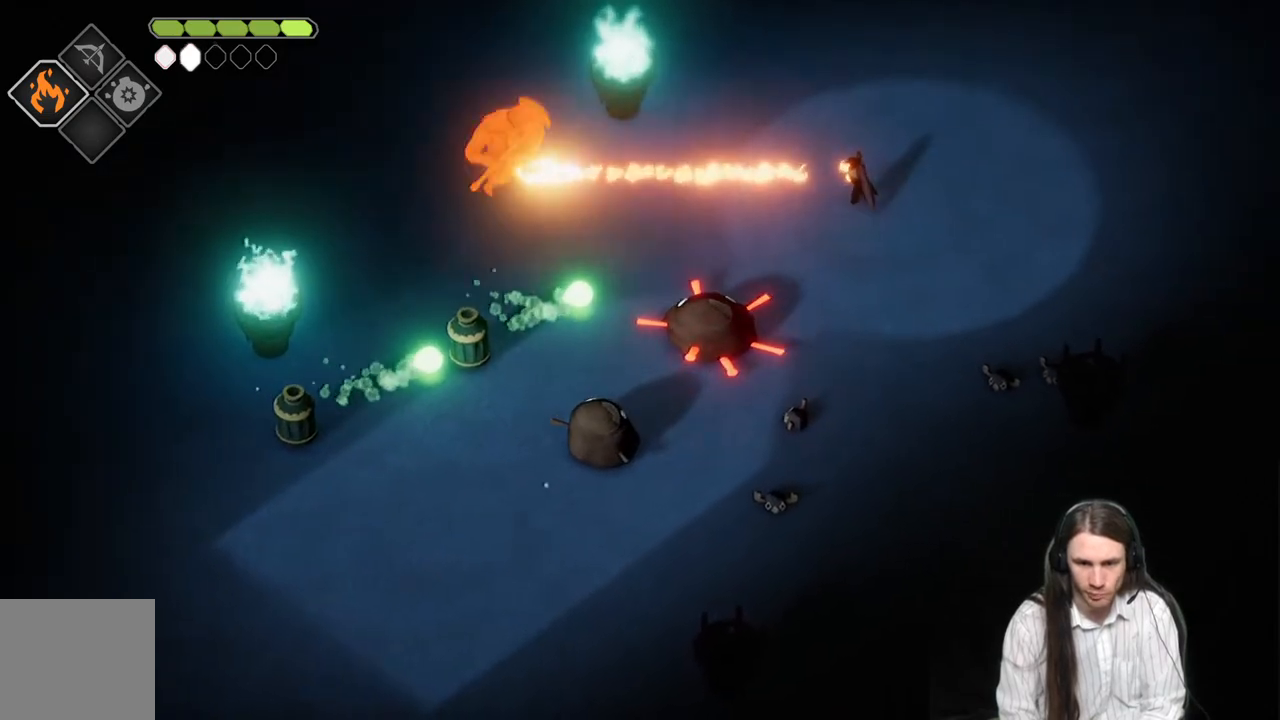
{"buttons": [], "left_stick": "right", "right_stick": "center", "events": [[83, "left_stick", "down-right"], [167, "left_stick", "right"]]}
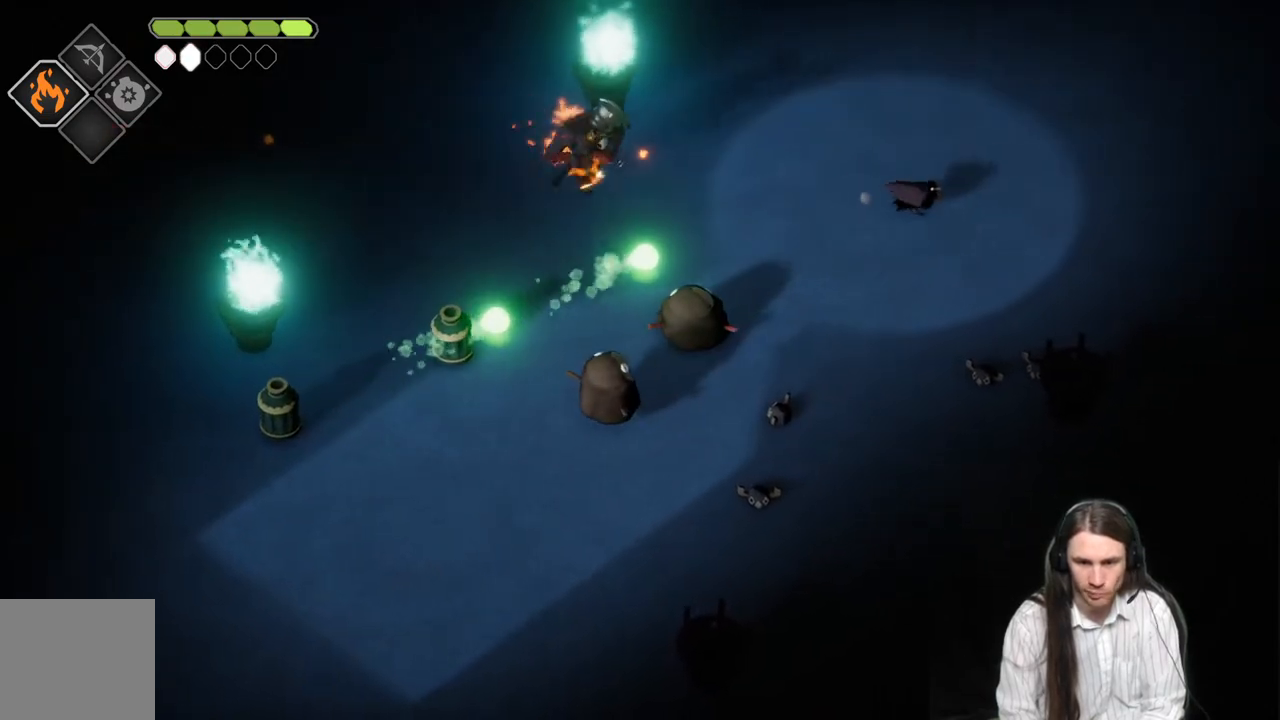
{"buttons": [], "left_stick": "left", "right_stick": "center", "events": [[67, "left_stick", "down-right"], [183, "left_stick", "down-left"], [450, "left_stick", "left"]]}
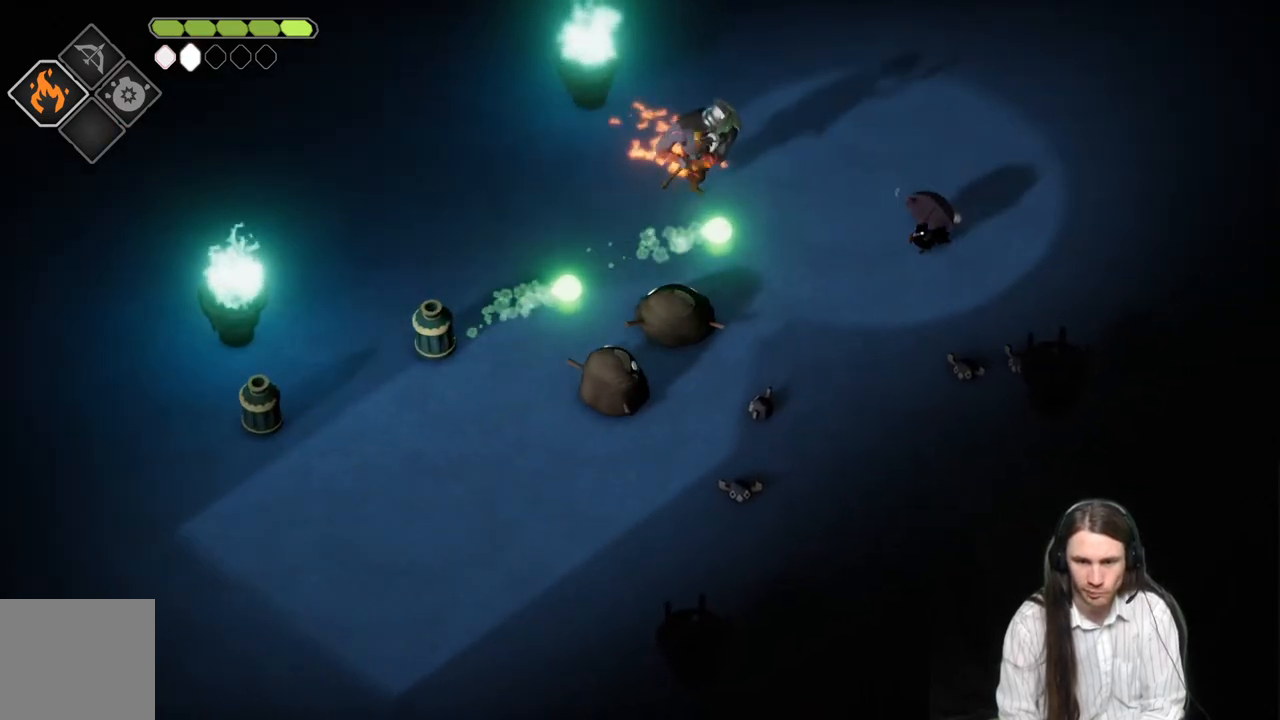
{"buttons": [], "left_stick": "down-right", "right_stick": "center", "events": [[233, "L3", "down"], [267, "L1", "down"], [417, "L1", "up"], [417, "L3", "up"], [450, "left_stick", "down"], [500, "left_stick", "down-right"]]}
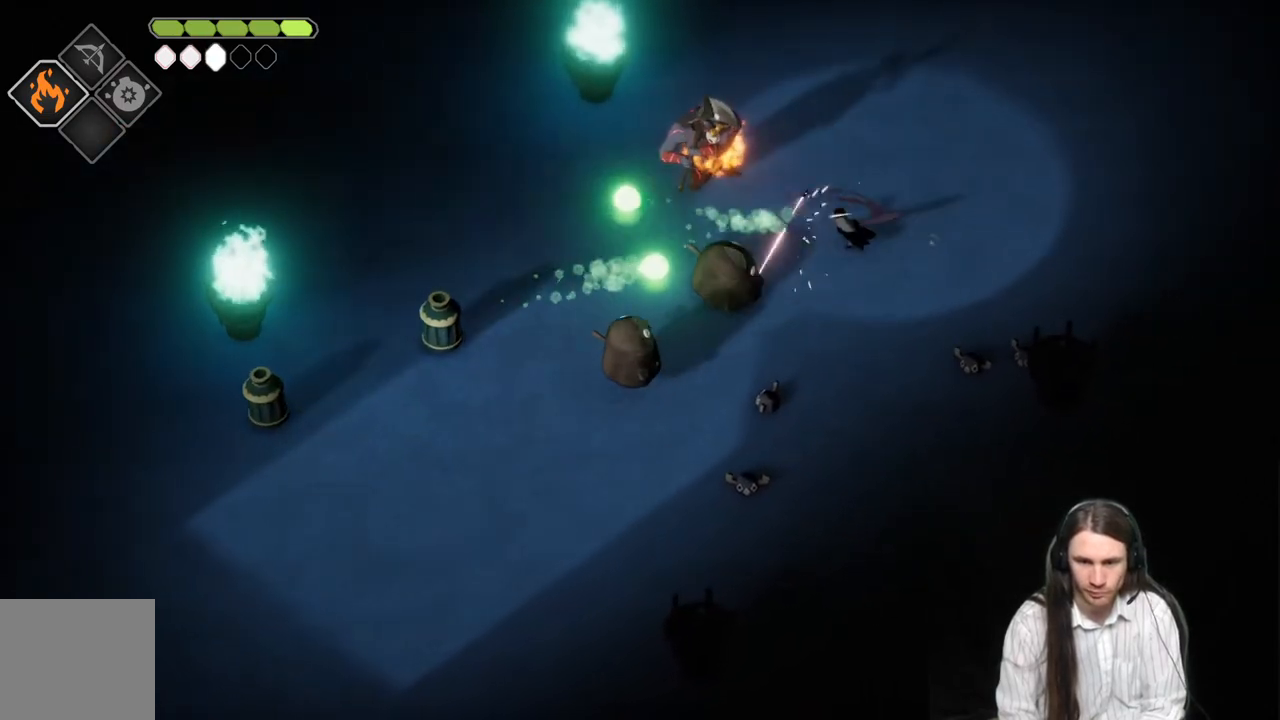
{"buttons": ["L3"], "left_stick": "down-right", "right_stick": "center", "events": [[50, "B", "down"], [133, "L3", "down"], [283, "B", "up"]]}
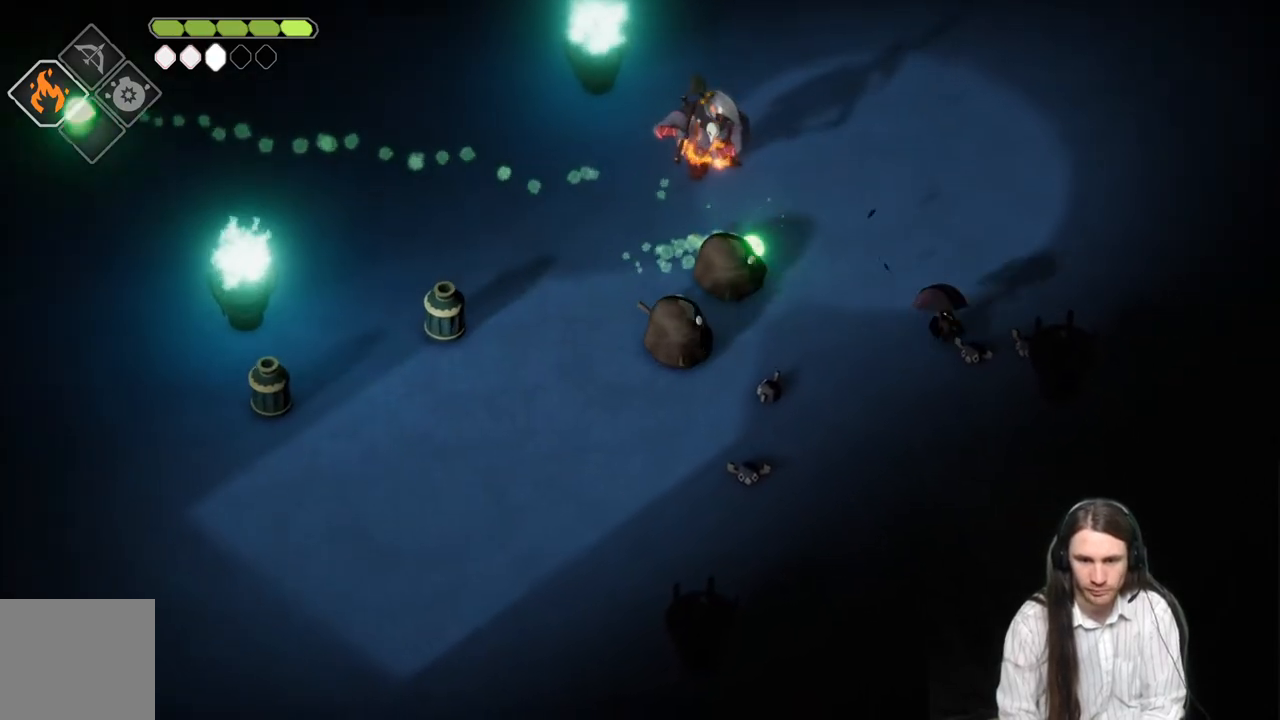
{"buttons": [], "left_stick": "down-left", "right_stick": "center", "events": [[50, "L3", "up"], [367, "left_stick", "down"], [467, "left_stick", "down-left"]]}
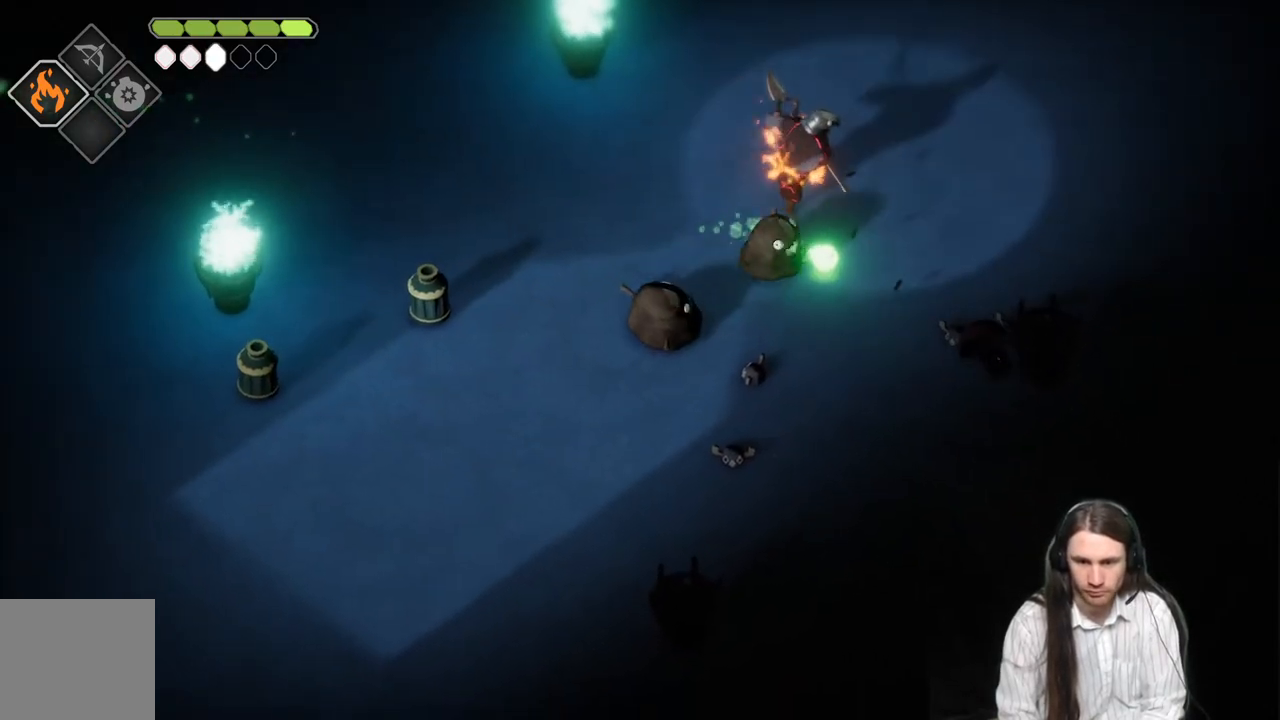
{"buttons": ["L1", "L3"], "left_stick": "up-left", "right_stick": "center", "events": [[17, "left_stick", "left"], [83, "left_stick", "up-left"], [383, "L1", "down"], [383, "L3", "down"]]}
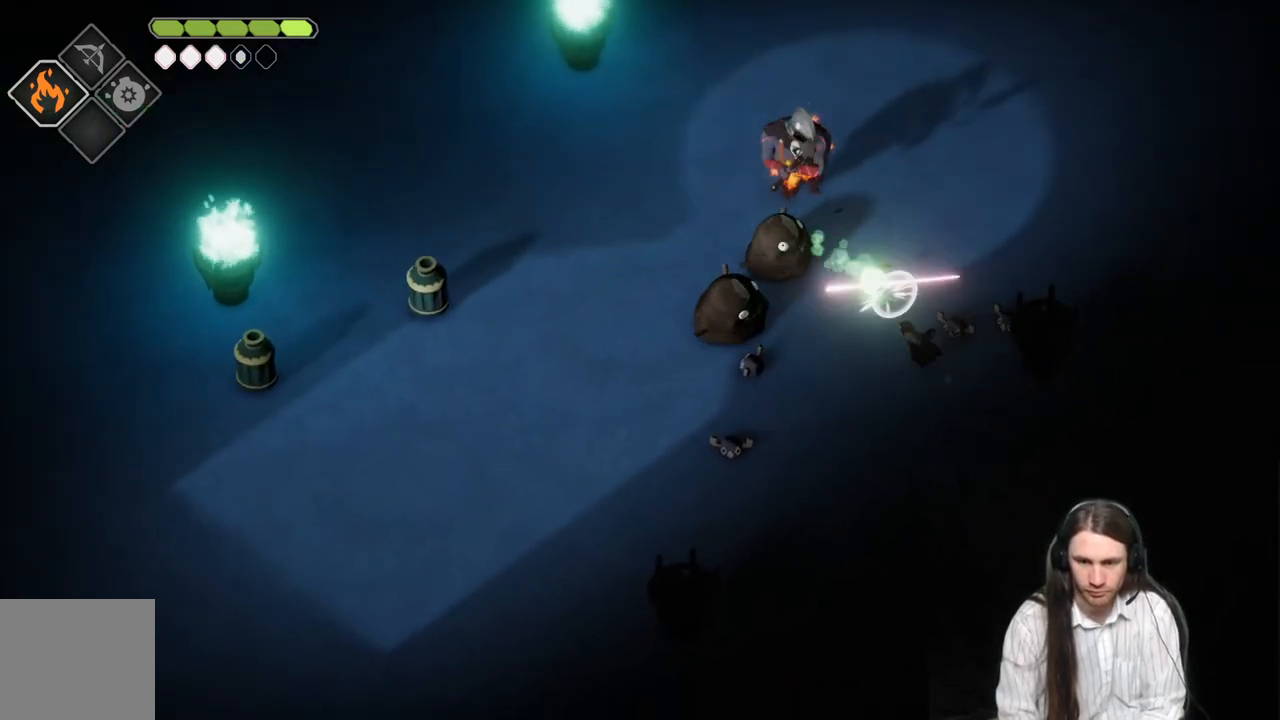
{"buttons": [], "left_stick": "down", "right_stick": "center", "events": [[33, "L1", "up"], [50, "L3", "up"], [100, "left_stick", "down-left"], [167, "B", "down"], [250, "left_stick", "down"], [383, "B", "up"]]}
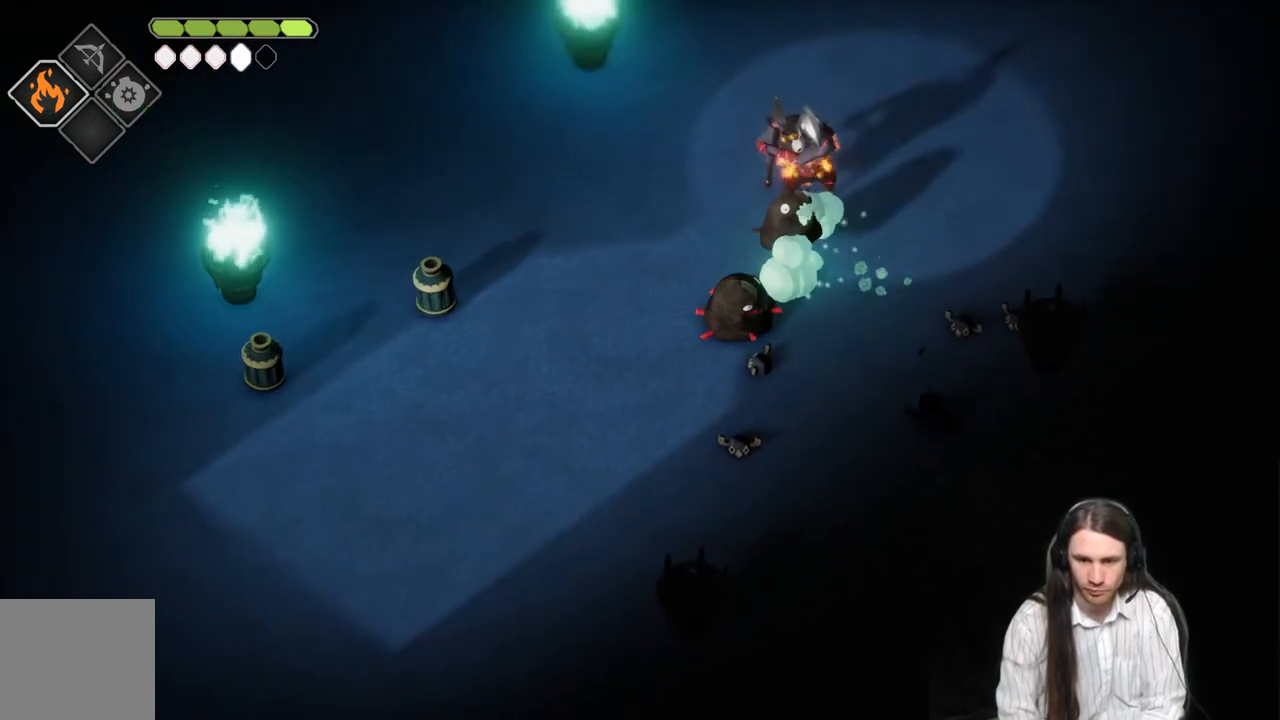
{"buttons": [], "left_stick": "down-left", "right_stick": "center", "events": [[117, "left_stick", "down-left"]]}
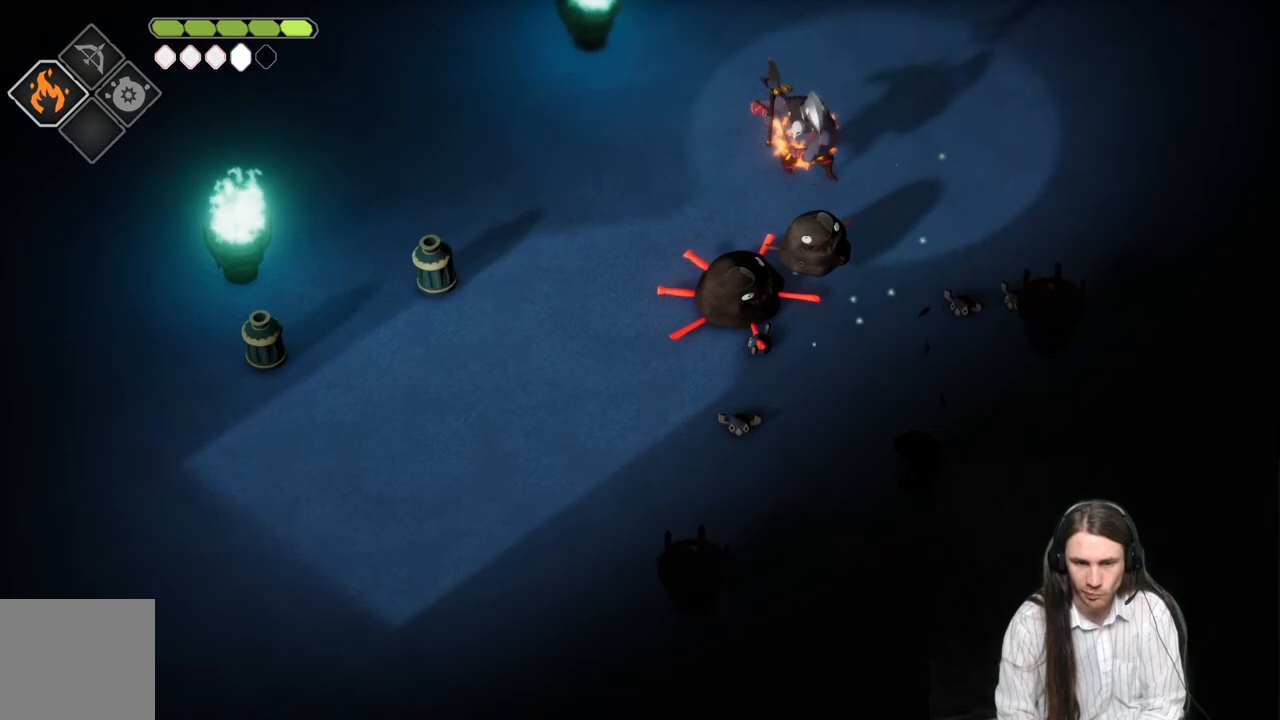
{"buttons": [], "left_stick": "down-left", "right_stick": "center", "events": []}
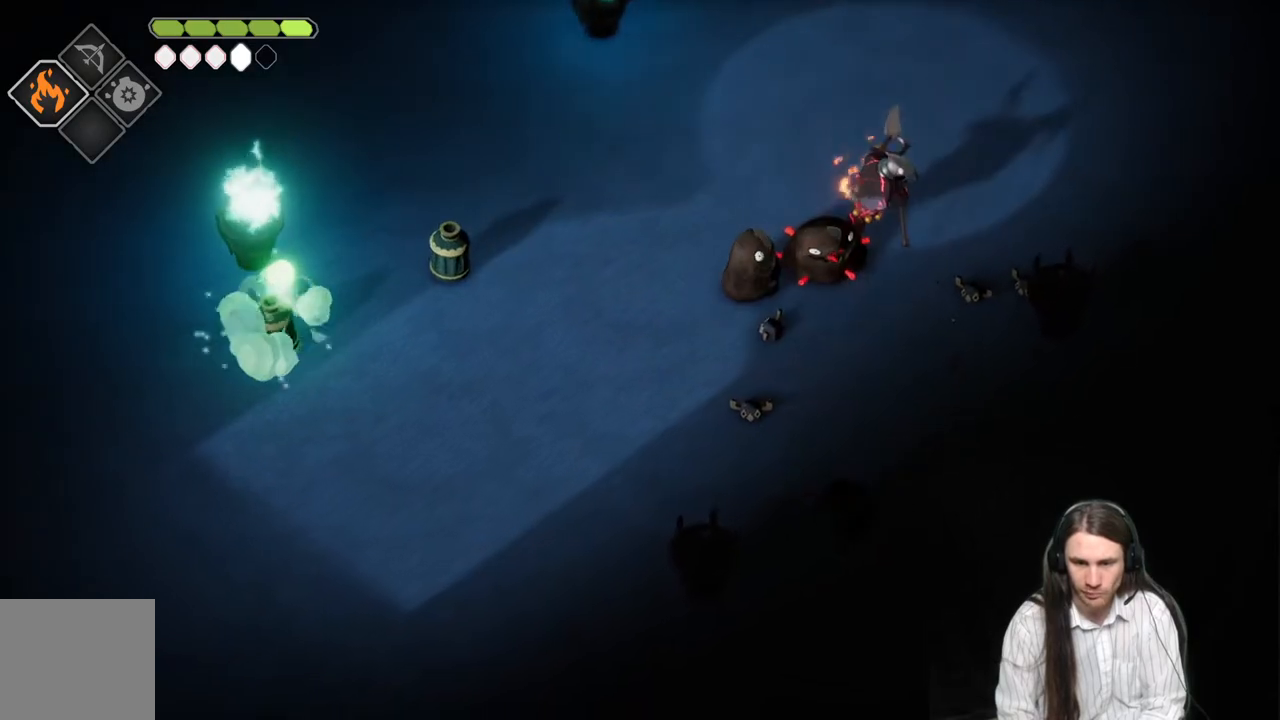
{"buttons": ["L2", "R2"], "left_stick": "up", "right_stick": "center", "events": [[83, "L2", "down"], [83, "left_stick", "up"], [133, "R2", "down"]]}
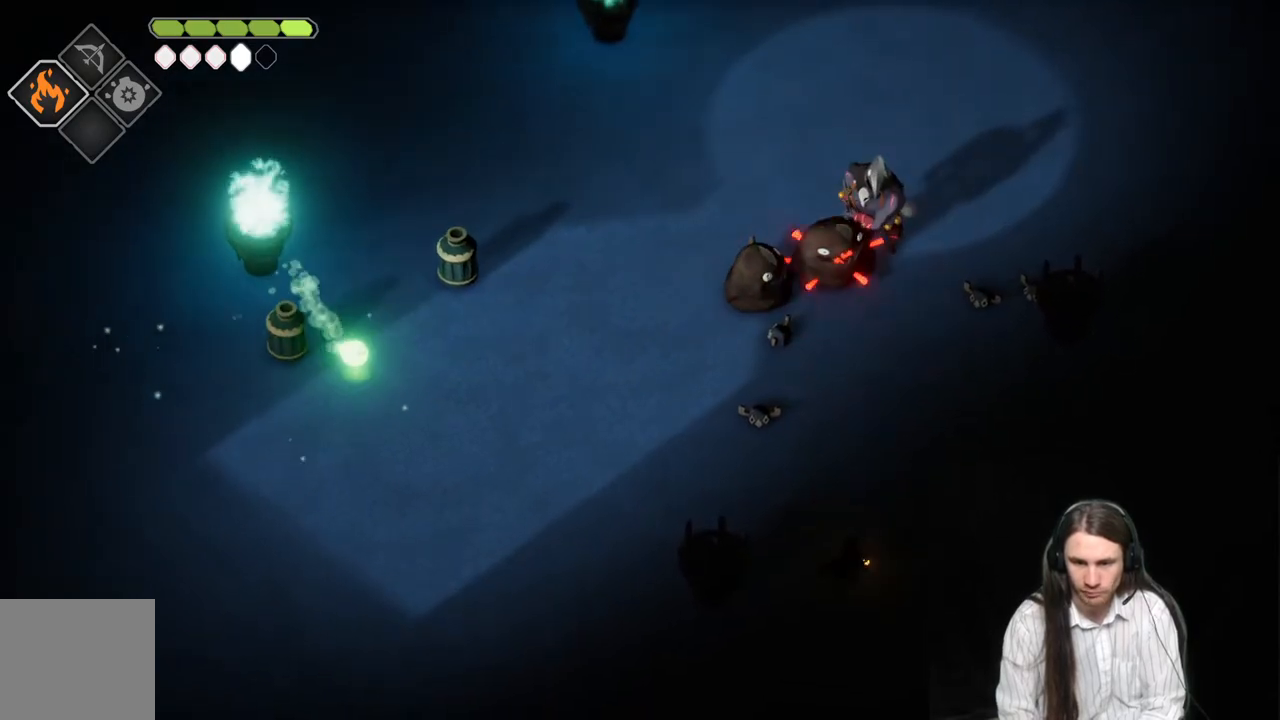
{"buttons": [], "left_stick": "down", "right_stick": "center", "events": [[117, "R2", "up"], [217, "L2", "up"], [417, "left_stick", "down"]]}
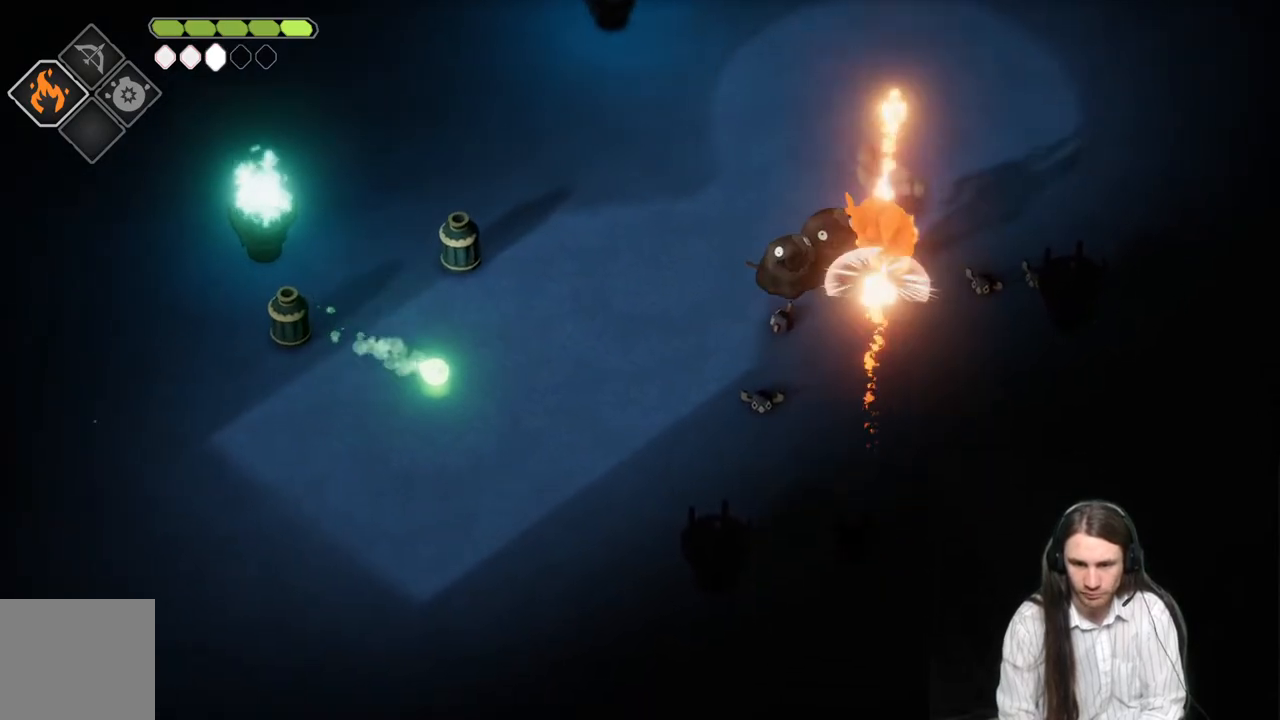
{"buttons": [], "left_stick": "down-left", "right_stick": "center", "events": [[417, "left_stick", "down-left"]]}
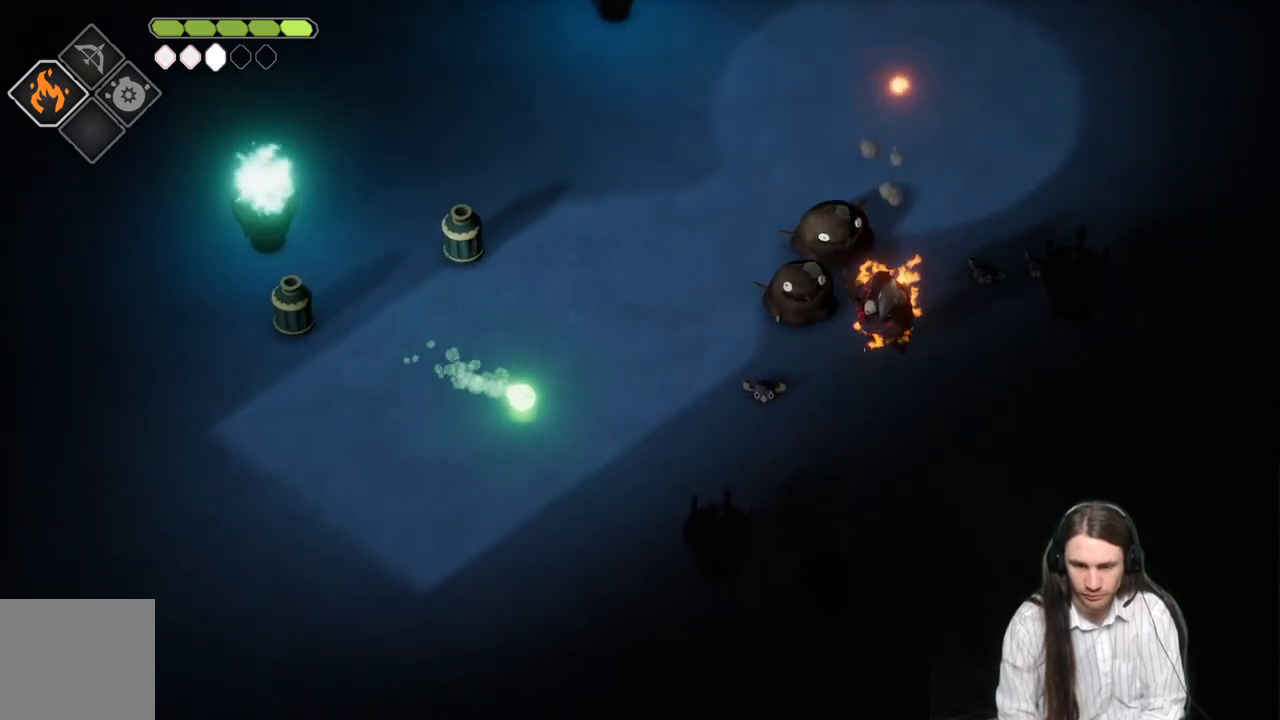
{"buttons": [], "left_stick": "down-left", "right_stick": "center", "events": []}
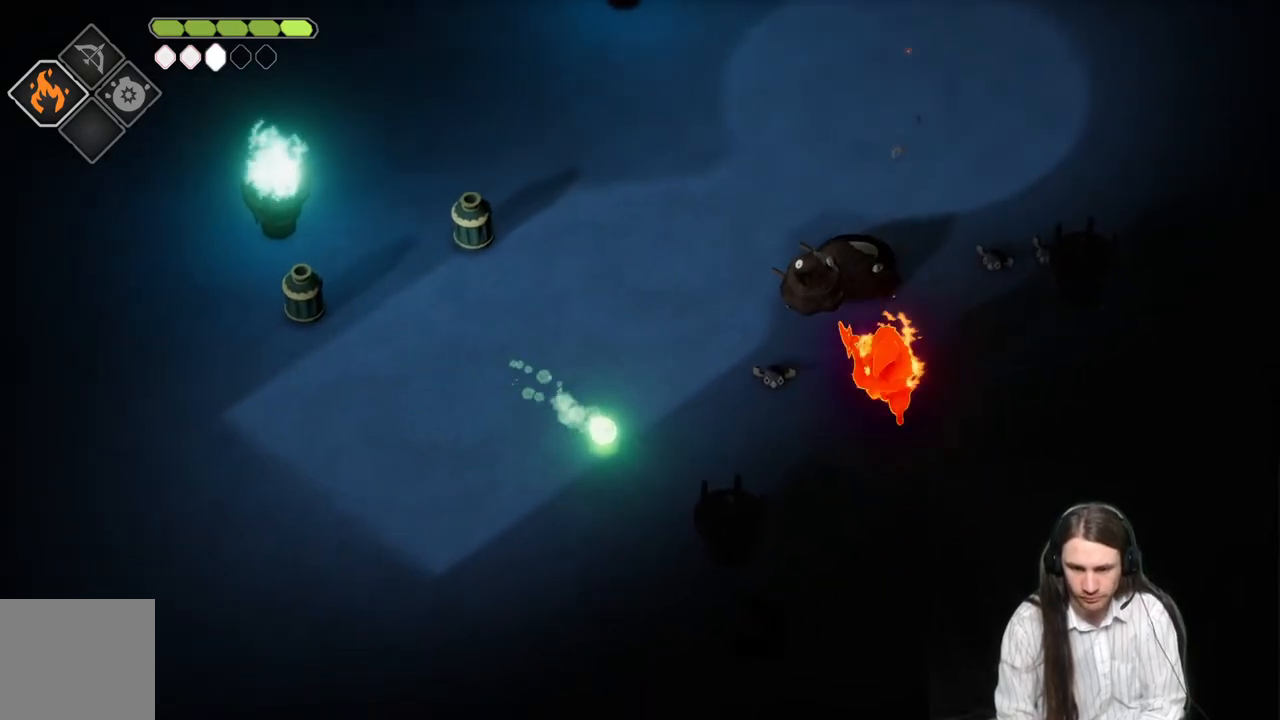
{"buttons": [], "left_stick": "up-left", "right_stick": "center", "events": [[83, "left_stick", "left"], [183, "left_stick", "up-left"]]}
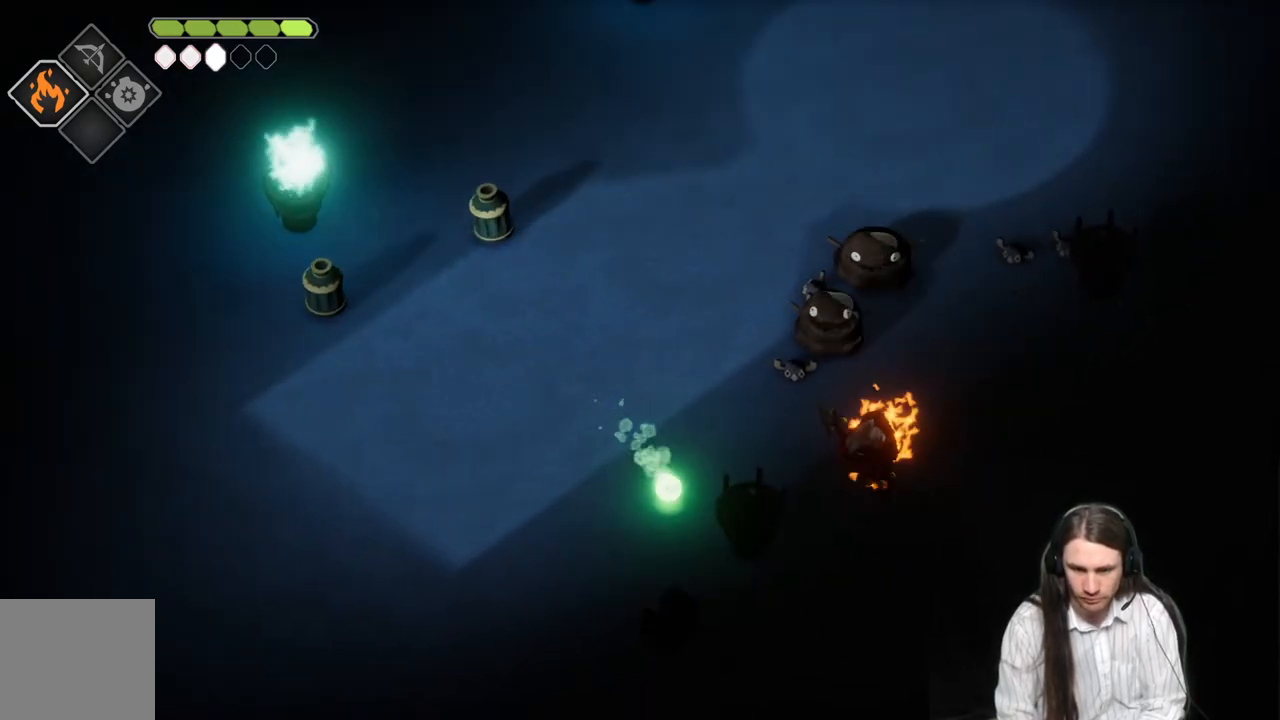
{"buttons": [], "left_stick": "down-left", "right_stick": "center", "events": [[33, "left_stick", "up"], [217, "L1", "down"], [367, "L1", "up"], [433, "left_stick", "down-left"]]}
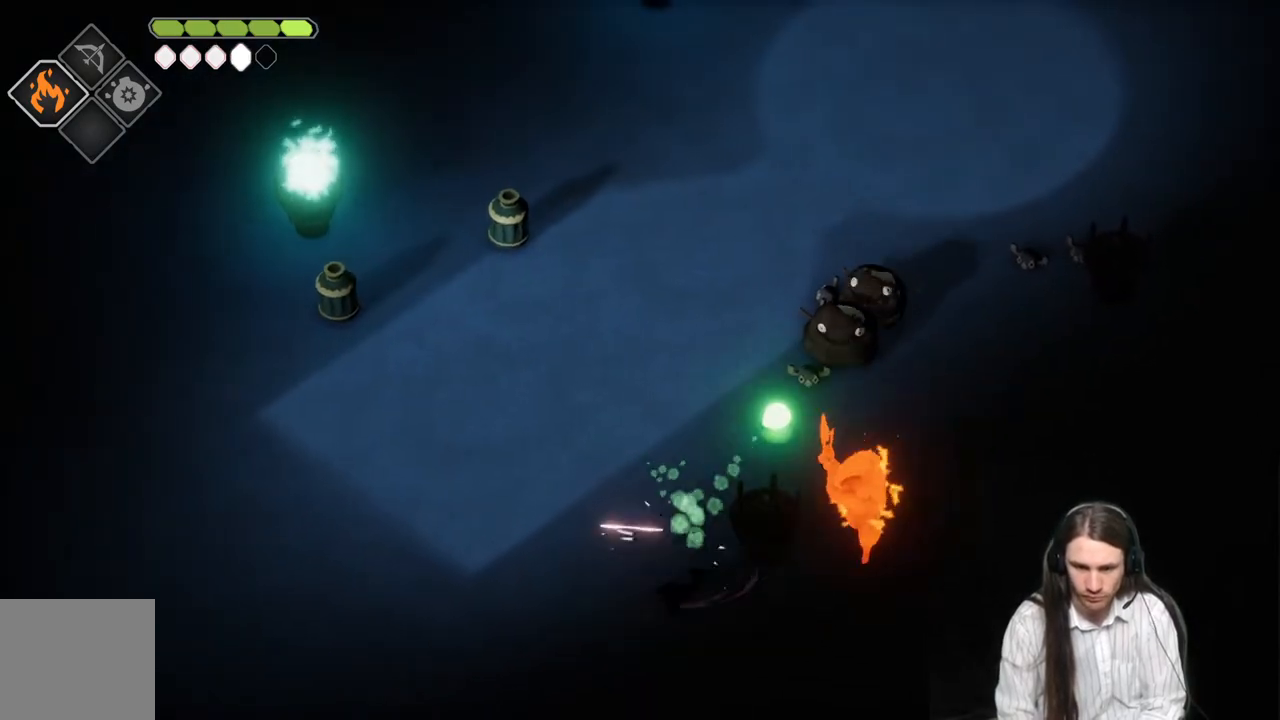
{"buttons": [], "left_stick": "left", "right_stick": "center", "events": [[100, "left_stick", "left"]]}
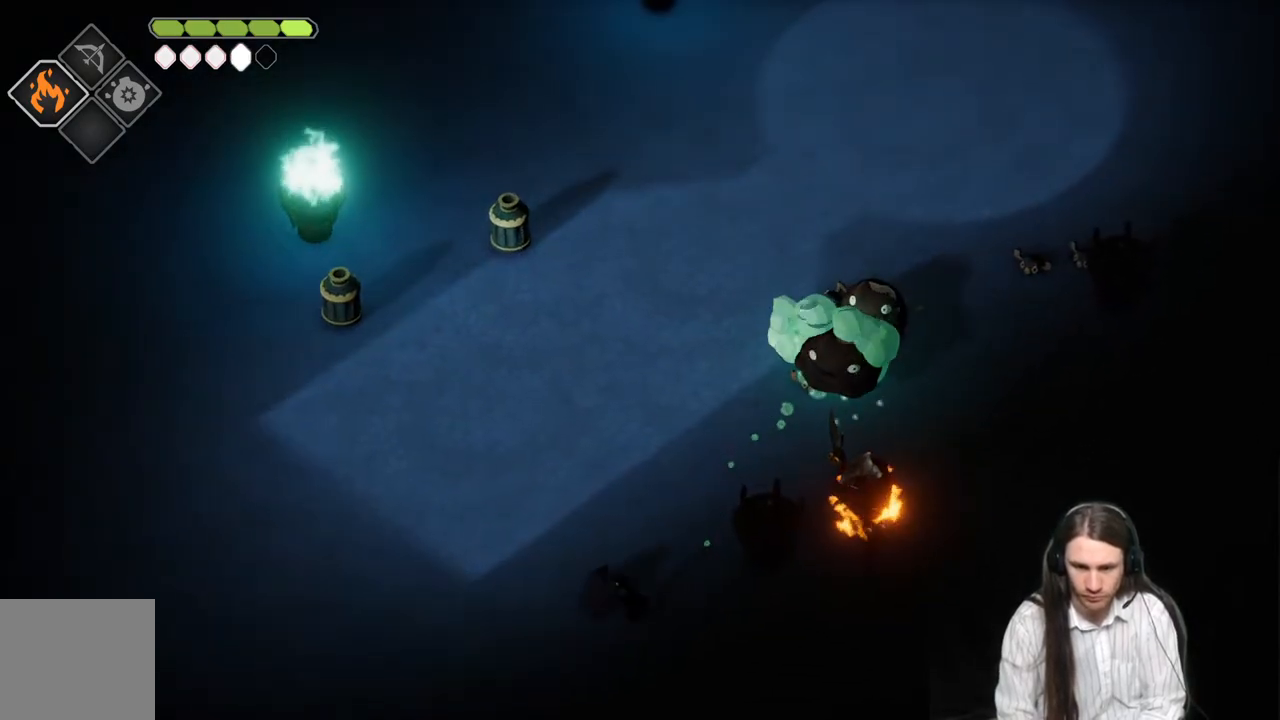
{"buttons": [], "left_stick": "up-left", "right_stick": "center", "events": [[67, "B", "down"], [250, "B", "up"], [300, "left_stick", "up-left"]]}
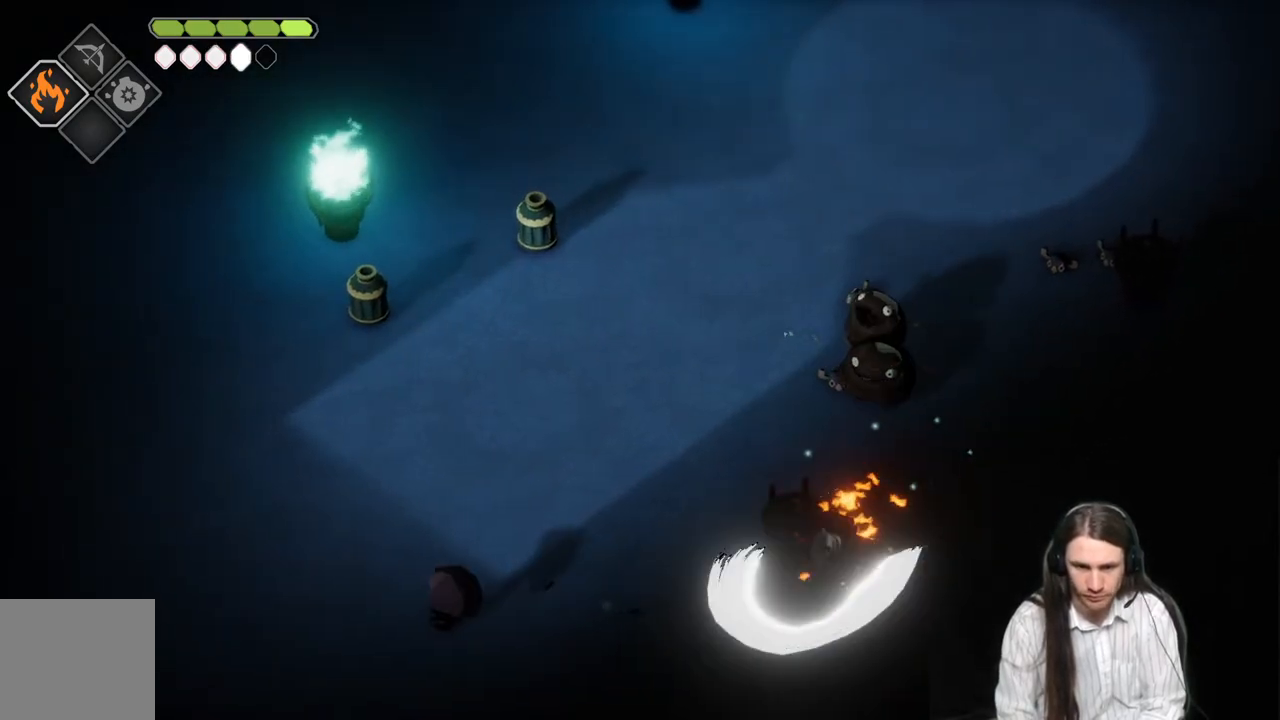
{"buttons": [], "left_stick": "up-left", "right_stick": "center", "events": []}
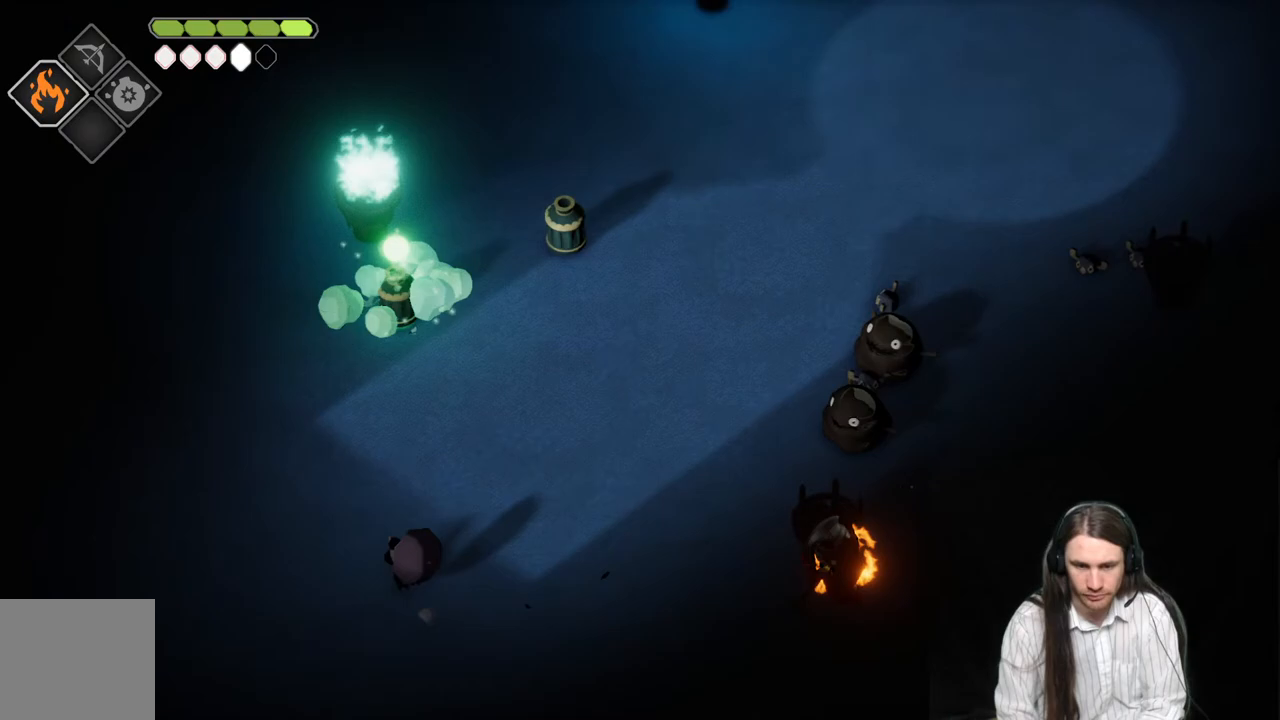
{"buttons": [], "left_stick": "up", "right_stick": "center", "events": [[50, "left_stick", "left"], [250, "left_stick", "up-left"], [400, "left_stick", "up"]]}
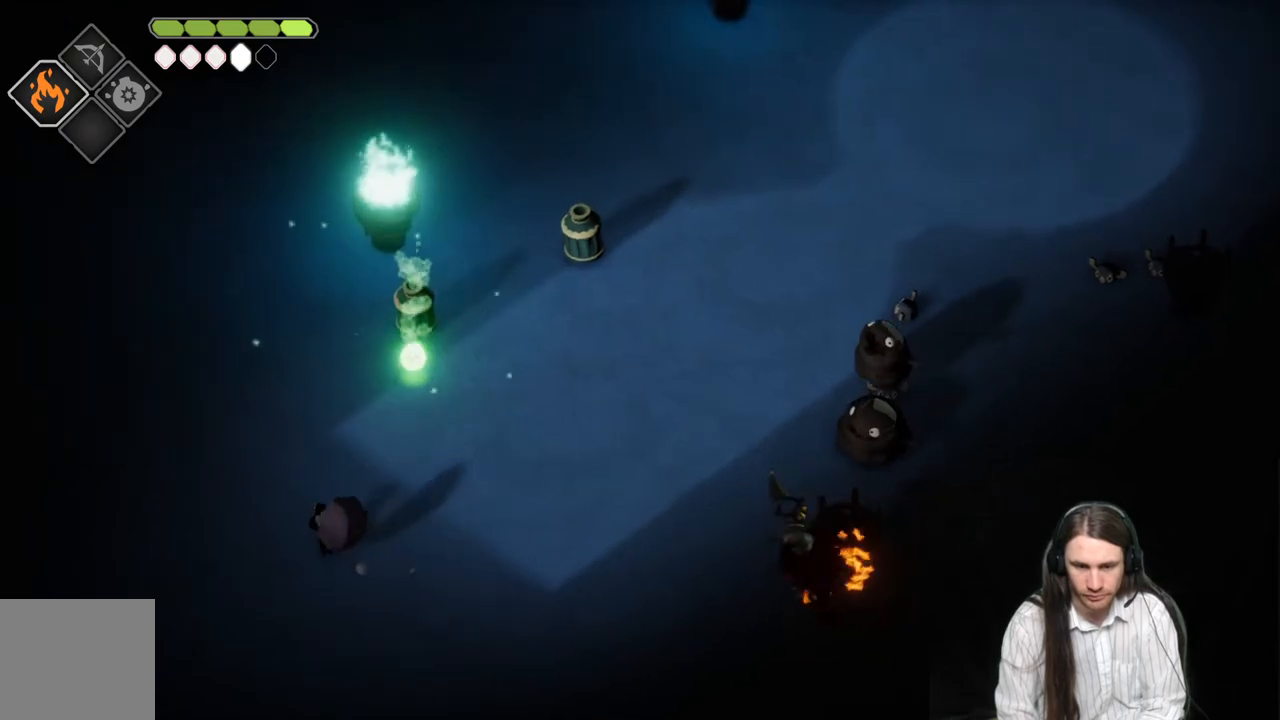
{"buttons": [], "left_stick": "up", "right_stick": "center", "events": [[283, "L1", "down"], [450, "L1", "up"]]}
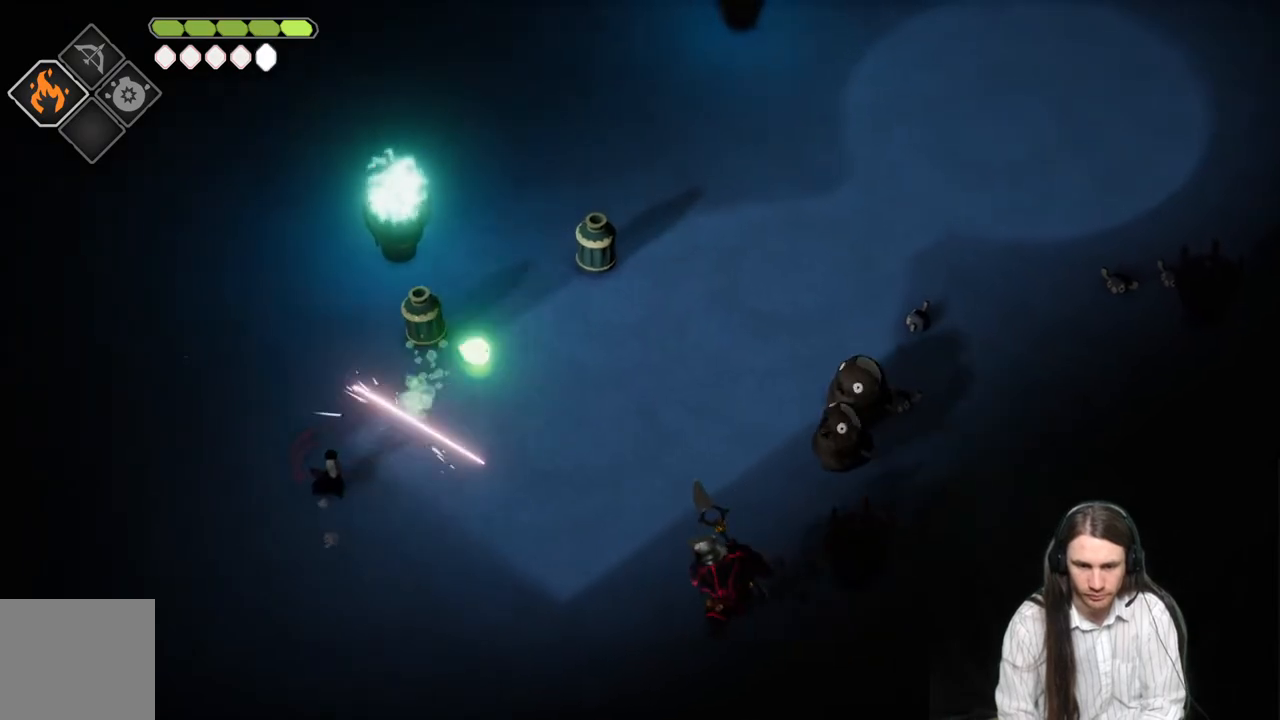
{"buttons": [], "left_stick": "up", "right_stick": "center", "events": []}
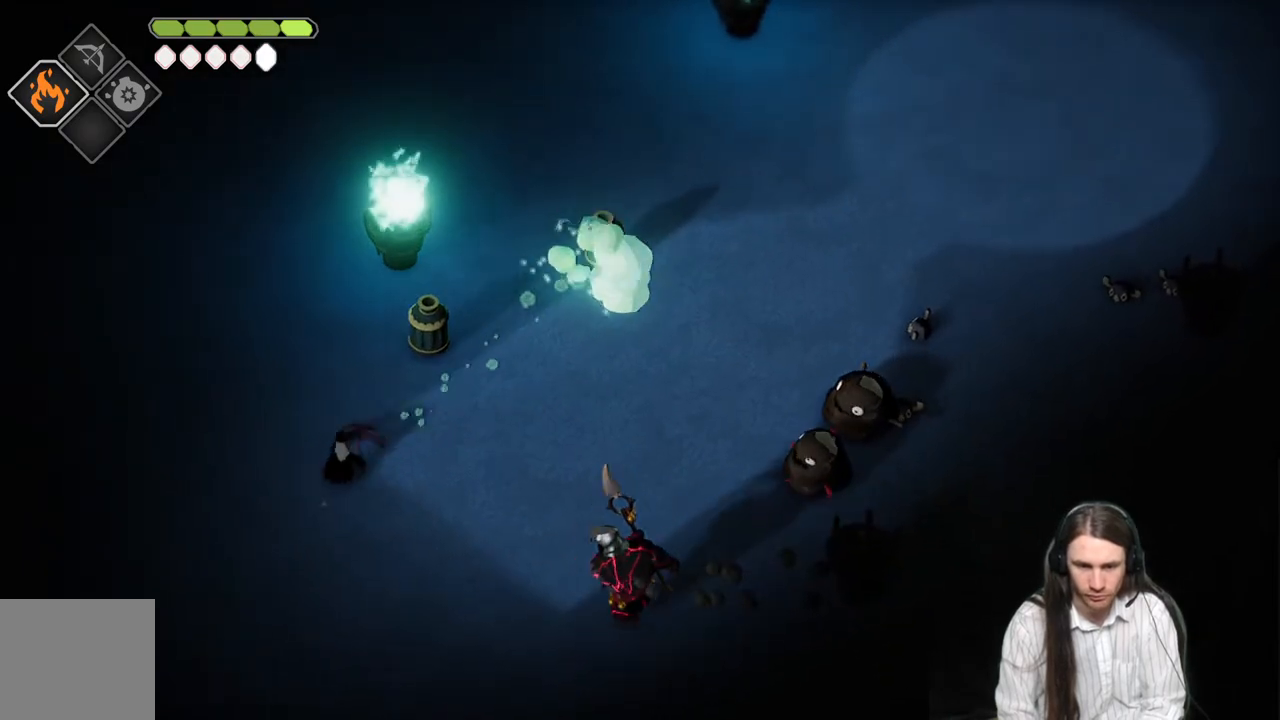
{"buttons": ["L1"], "left_stick": "up", "right_stick": "center", "events": [[400, "L1", "down"]]}
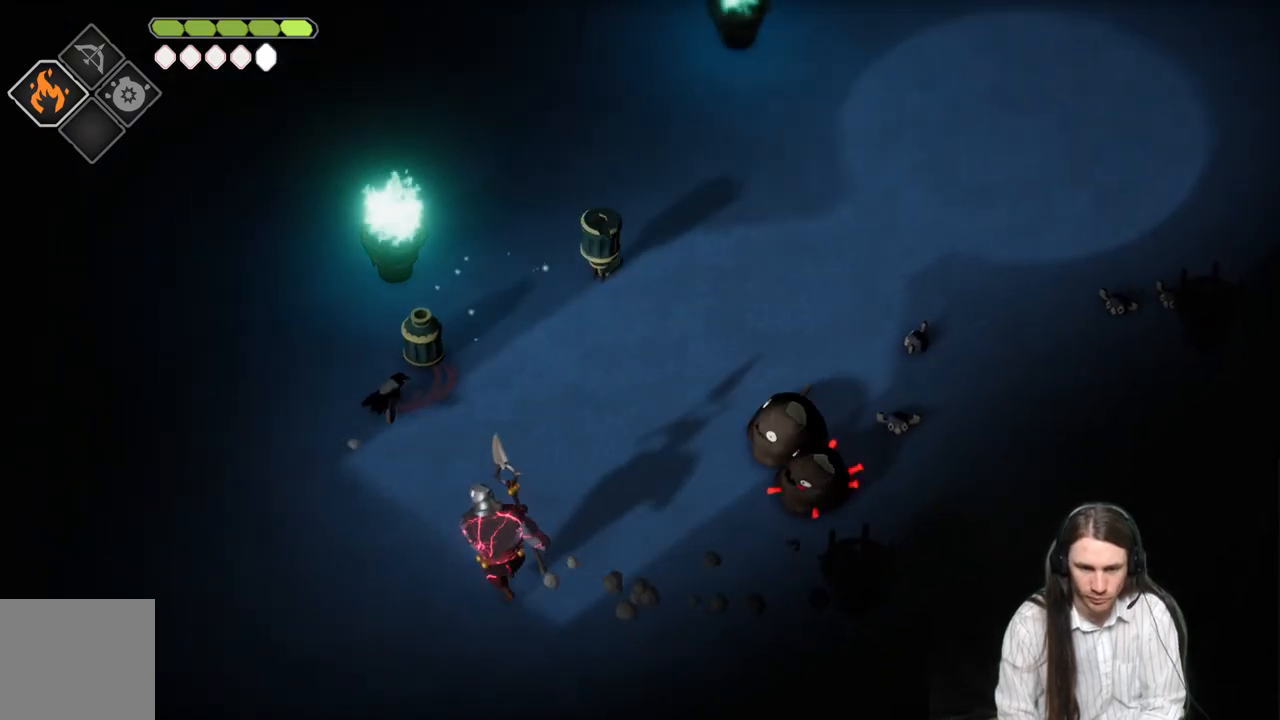
{"buttons": [], "left_stick": "up-left", "right_stick": "center", "events": [[17, "L1", "up"], [100, "left_stick", "up-left"], [217, "B", "down"], [417, "B", "up"]]}
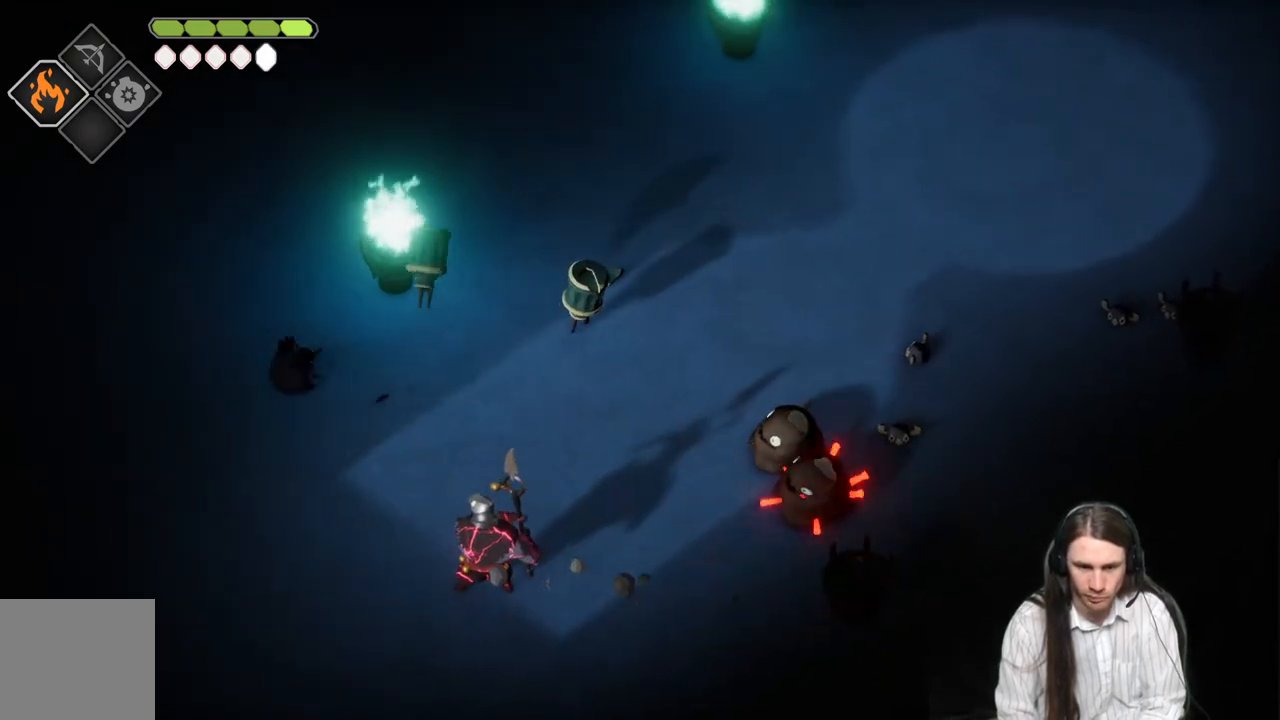
{"buttons": ["L2", "R2", "L3"], "left_stick": "down-right", "right_stick": "center", "events": [[167, "left_stick", "down-right"], [183, "L2", "down"], [217, "R2", "down"], [250, "L3", "down"]]}
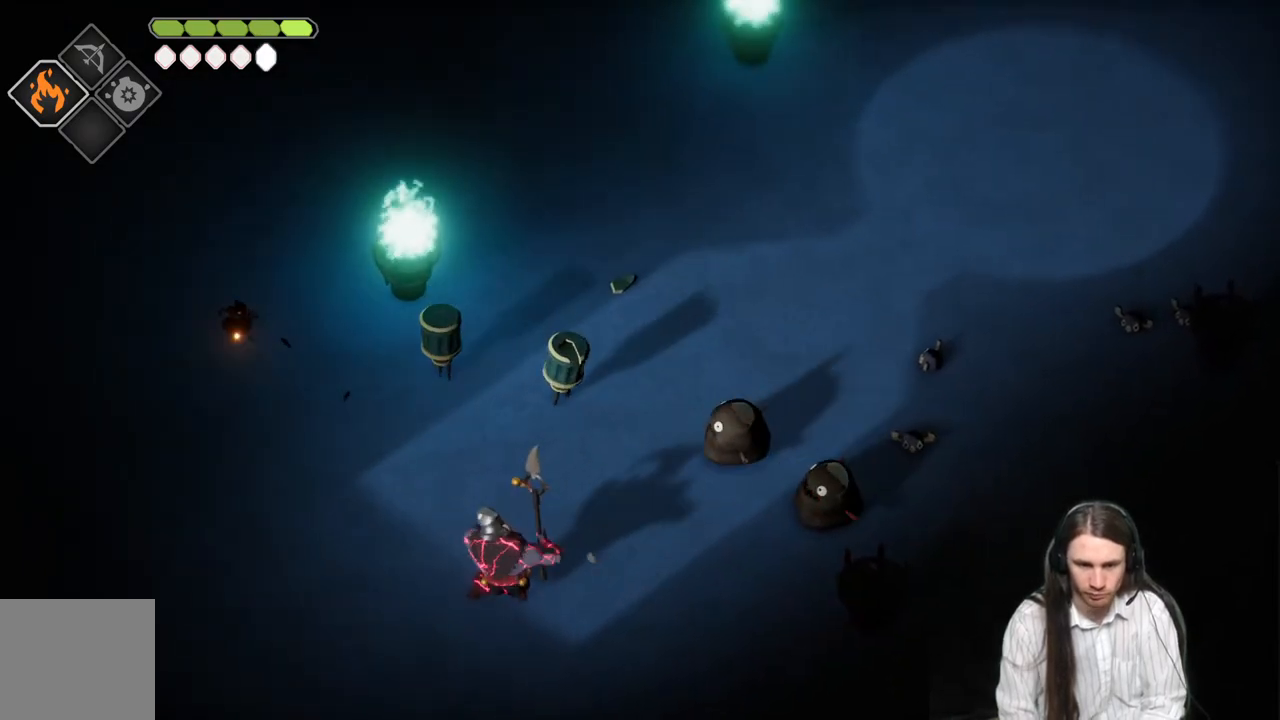
{"buttons": [], "left_stick": "down-right", "right_stick": "center", "events": [[283, "R2", "up"], [350, "L2", "up"], [483, "L3", "up"]]}
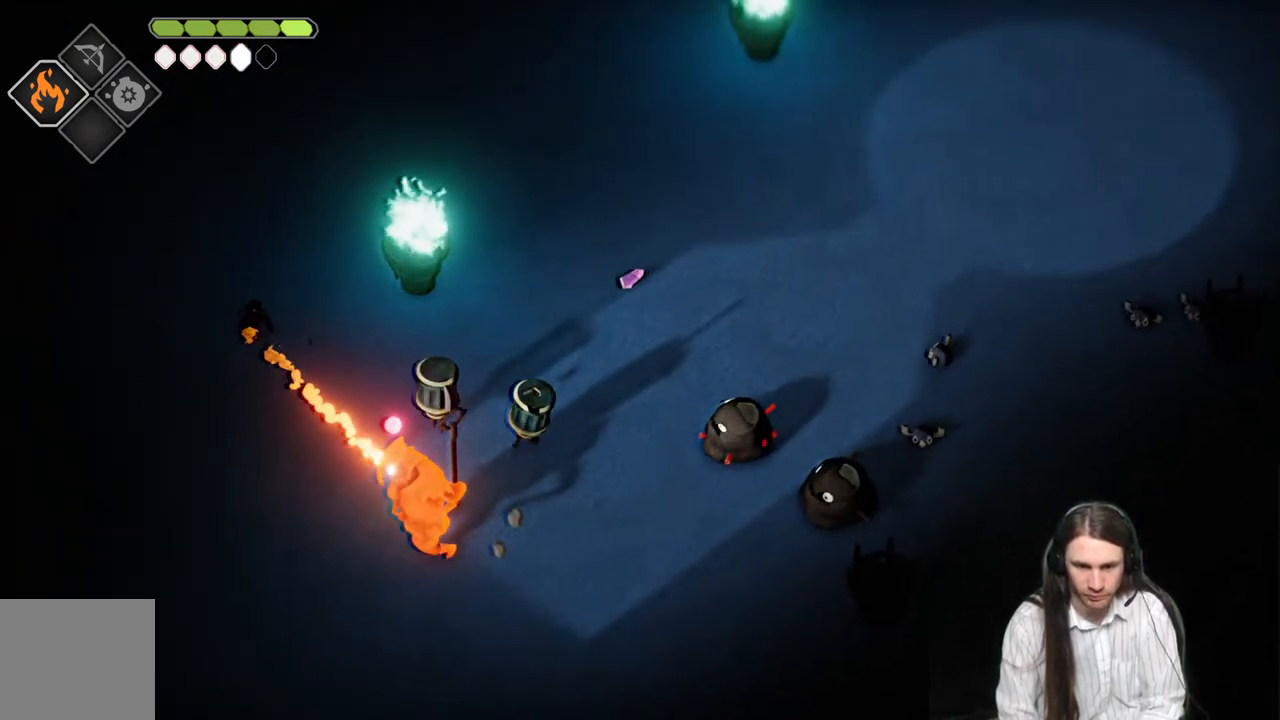
{"buttons": [], "left_stick": "down-right", "right_stick": "center", "events": [[83, "left_stick", "right"], [283, "left_stick", "down-right"]]}
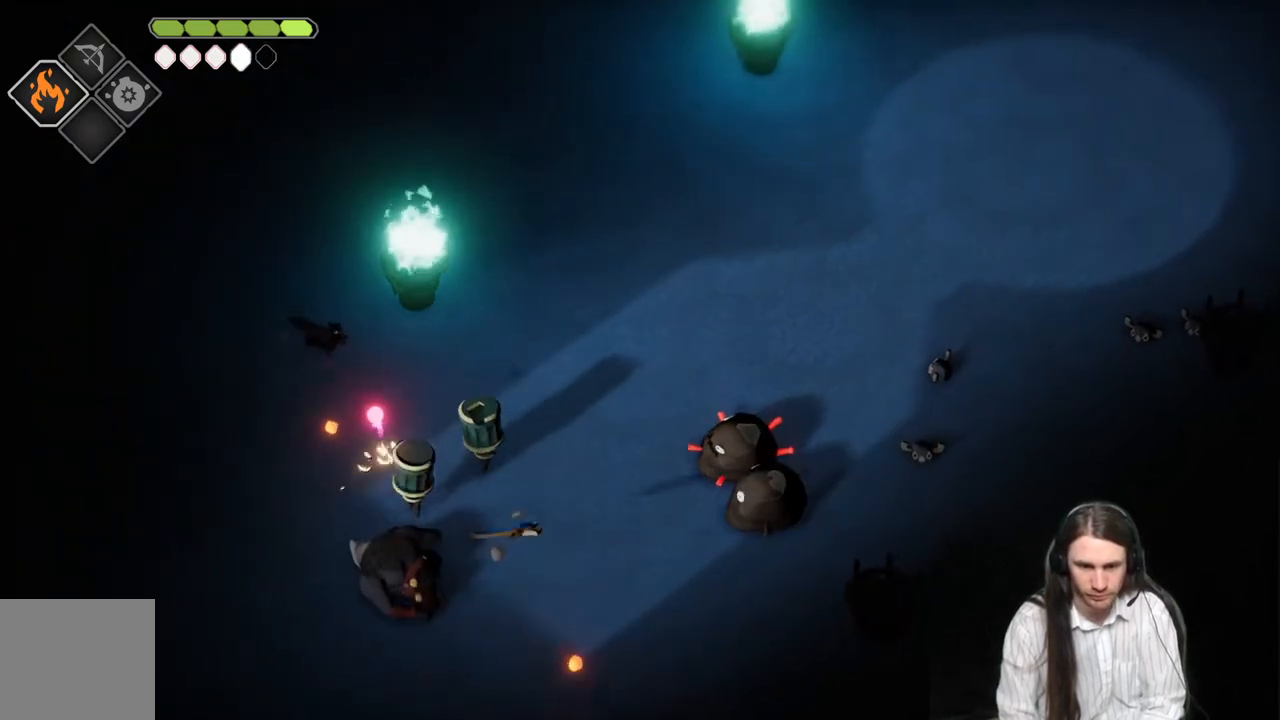
{"buttons": [], "left_stick": "down-right", "right_stick": "center", "events": [[267, "L1", "down"], [317, "L3", "down"], [433, "L3", "up"], [450, "L1", "up"]]}